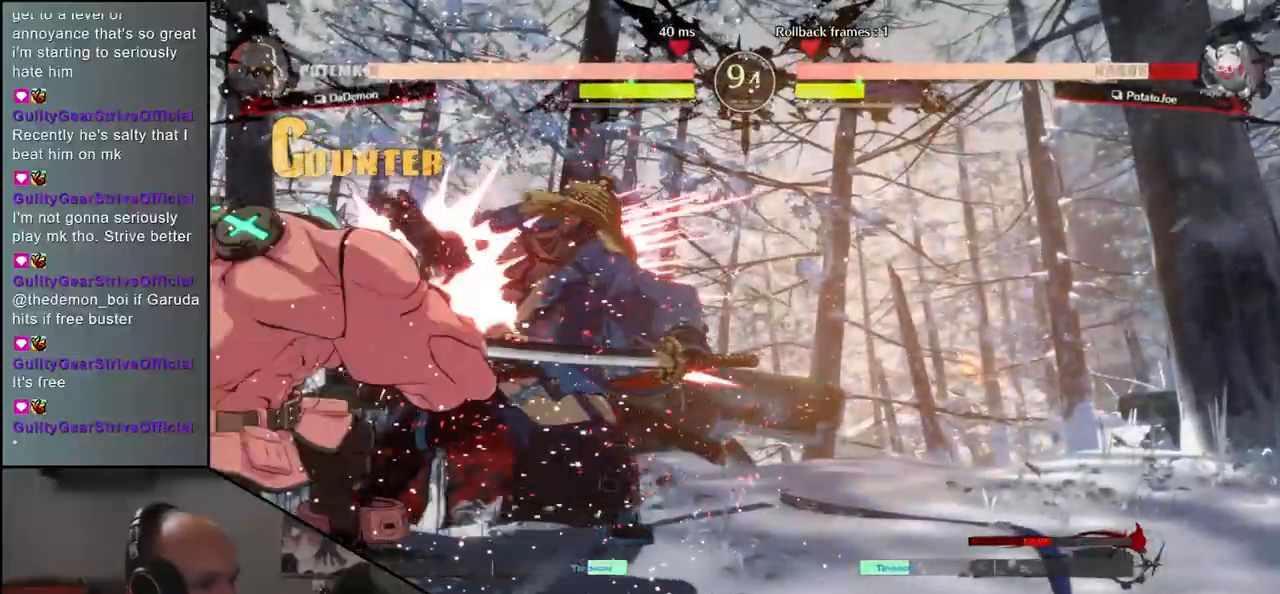
Gameplay with a controller (arcade stick); each line is a JSON object with the inputs held at the frame after it (dt_ms = milliseconds from this image to that frame). "events" lists button and stick changes between this image and that frame as [ms after this image, input, new state], when the widget could be followed in between. Not read: L3 R3.
{"dt_ms": 500, "buttons": [], "left_stick": "down-right", "events": [[200, "left_stick", "down-right"]]}
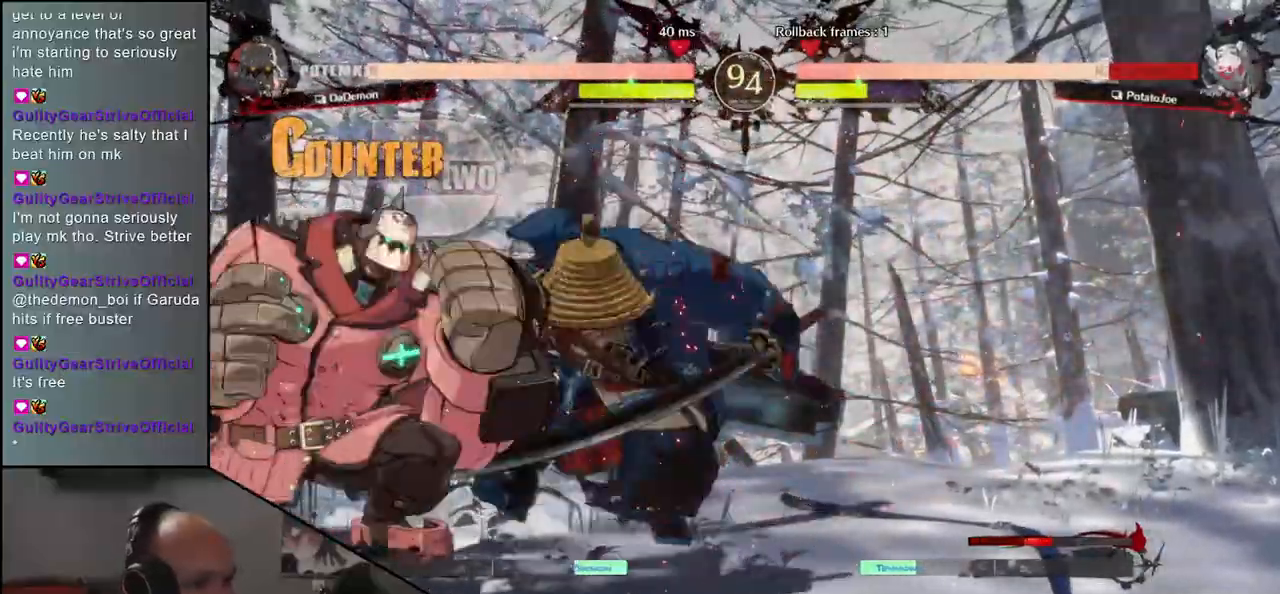
{"dt_ms": 500, "buttons": [], "left_stick": "down-right", "events": []}
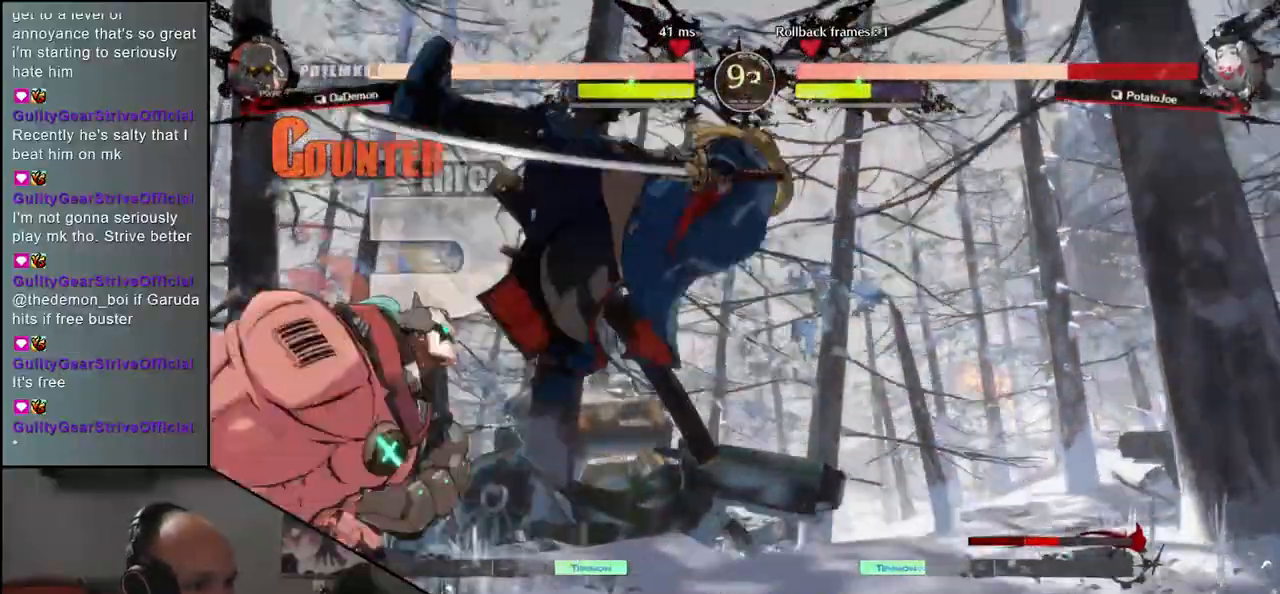
{"dt_ms": 500, "buttons": [], "left_stick": "right", "events": [[167, "left_stick", "right"]]}
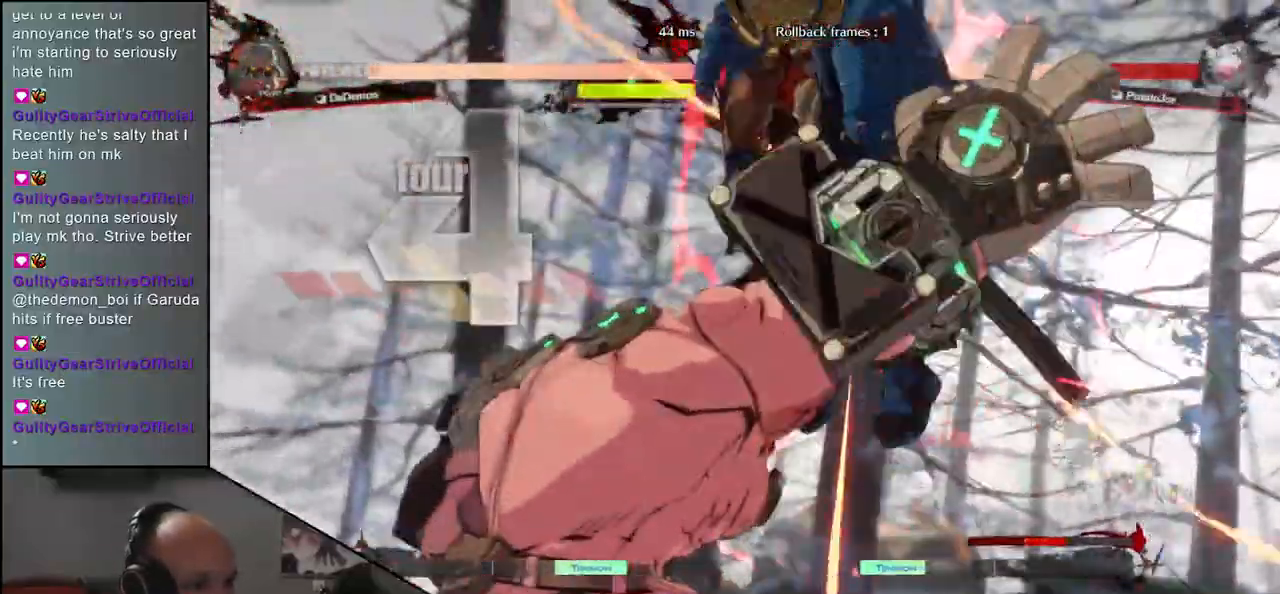
{"dt_ms": 500, "buttons": [], "left_stick": "center", "events": [[217, "left_stick", "center"]]}
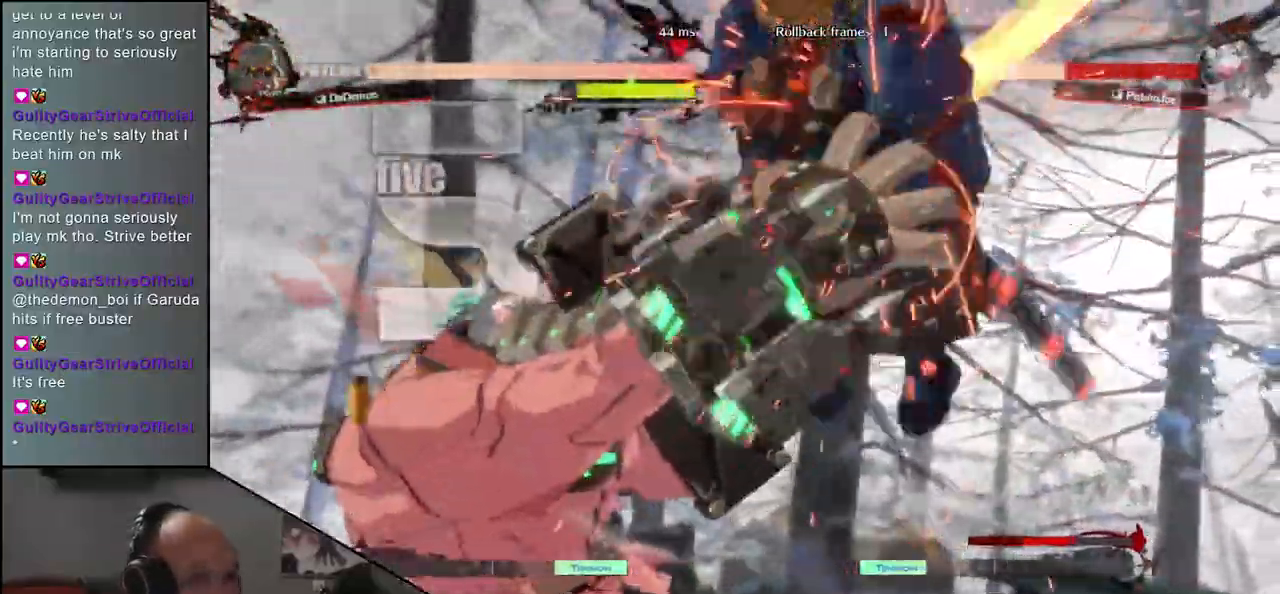
{"dt_ms": 500, "buttons": [], "left_stick": "center", "events": []}
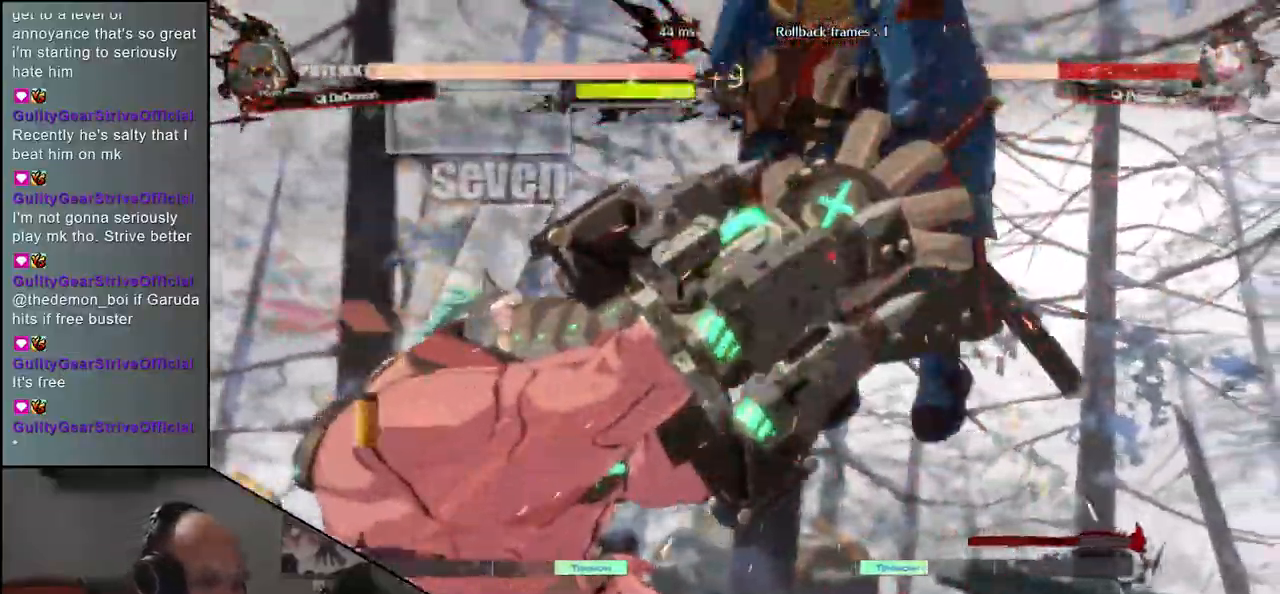
{"dt_ms": 500, "buttons": [], "left_stick": "center", "events": []}
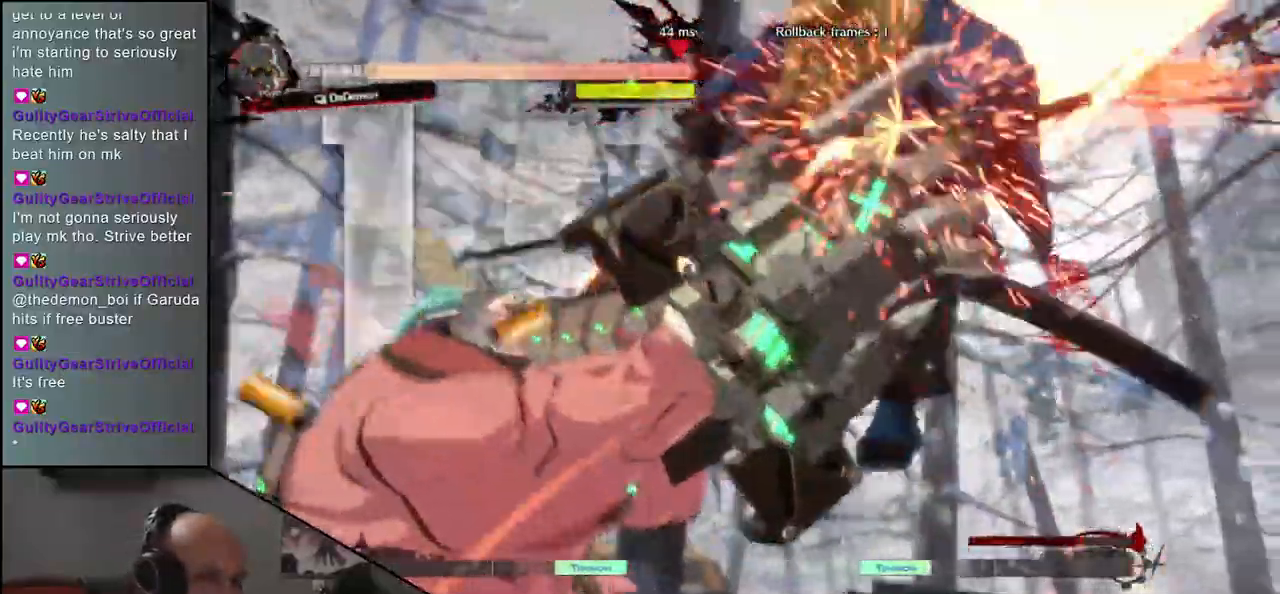
{"dt_ms": 500, "buttons": [], "left_stick": "right", "events": [[150, "left_stick", "right"]]}
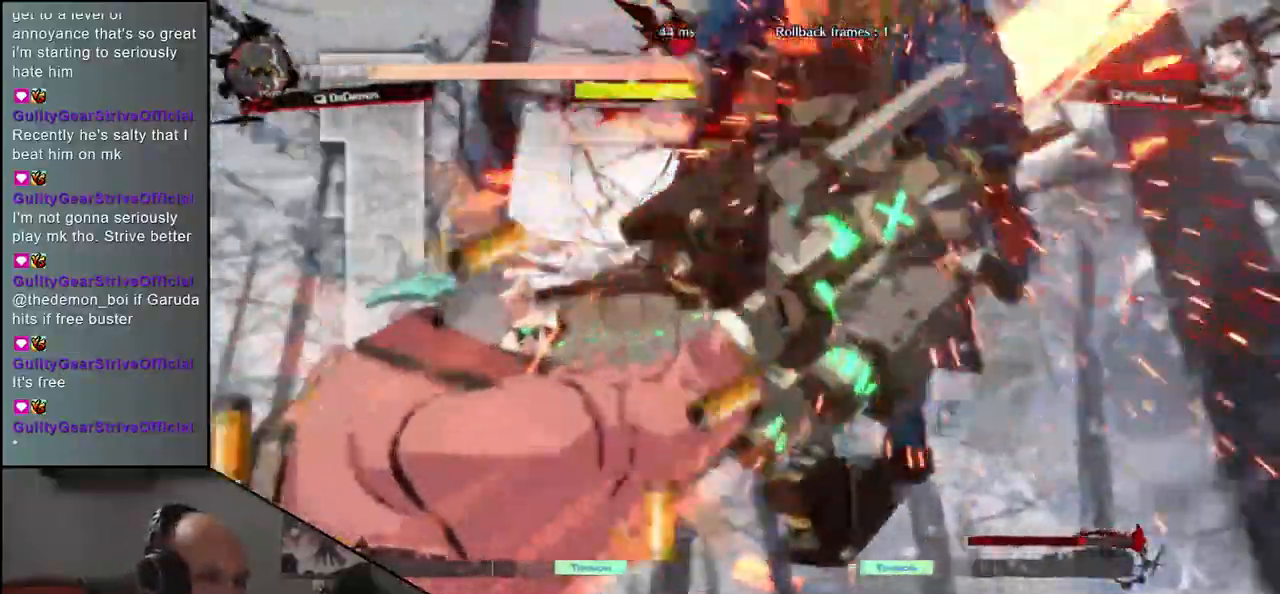
{"dt_ms": 500, "buttons": [], "left_stick": "right", "events": []}
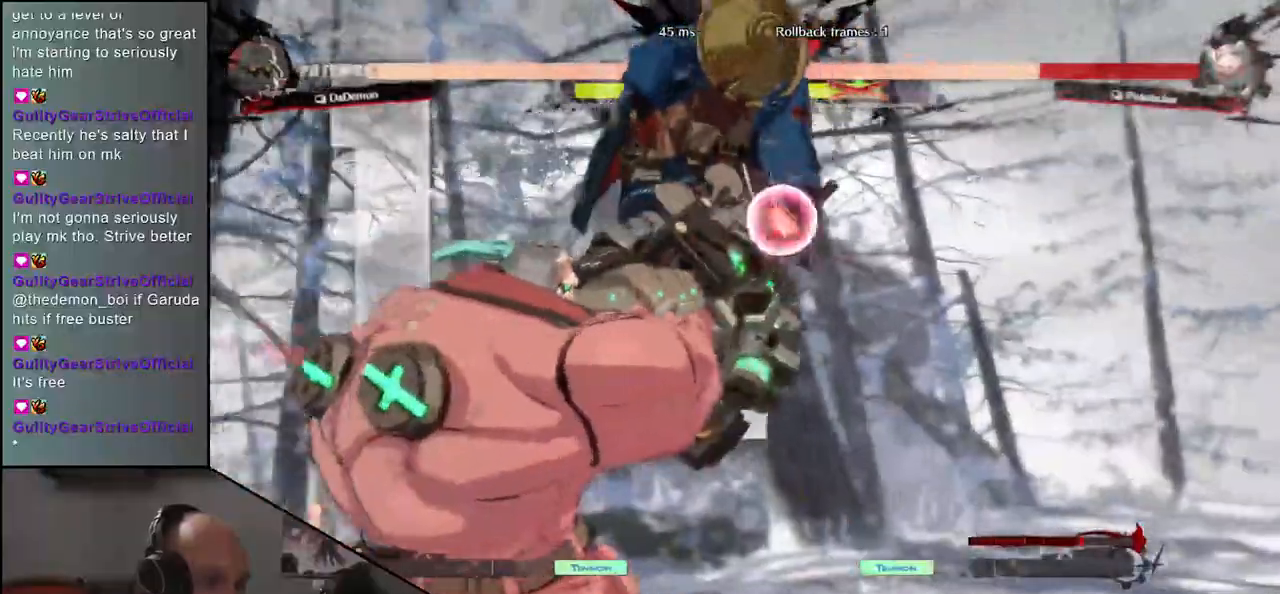
{"dt_ms": 500, "buttons": [], "left_stick": "right", "events": []}
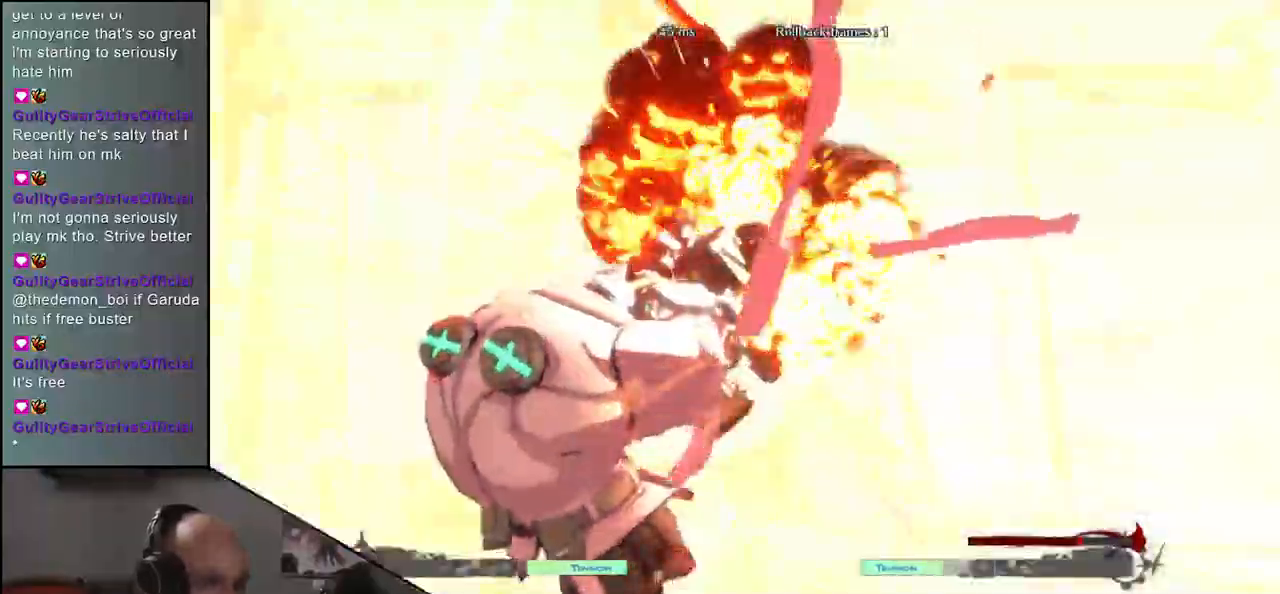
{"dt_ms": 500, "buttons": [], "left_stick": "right", "events": []}
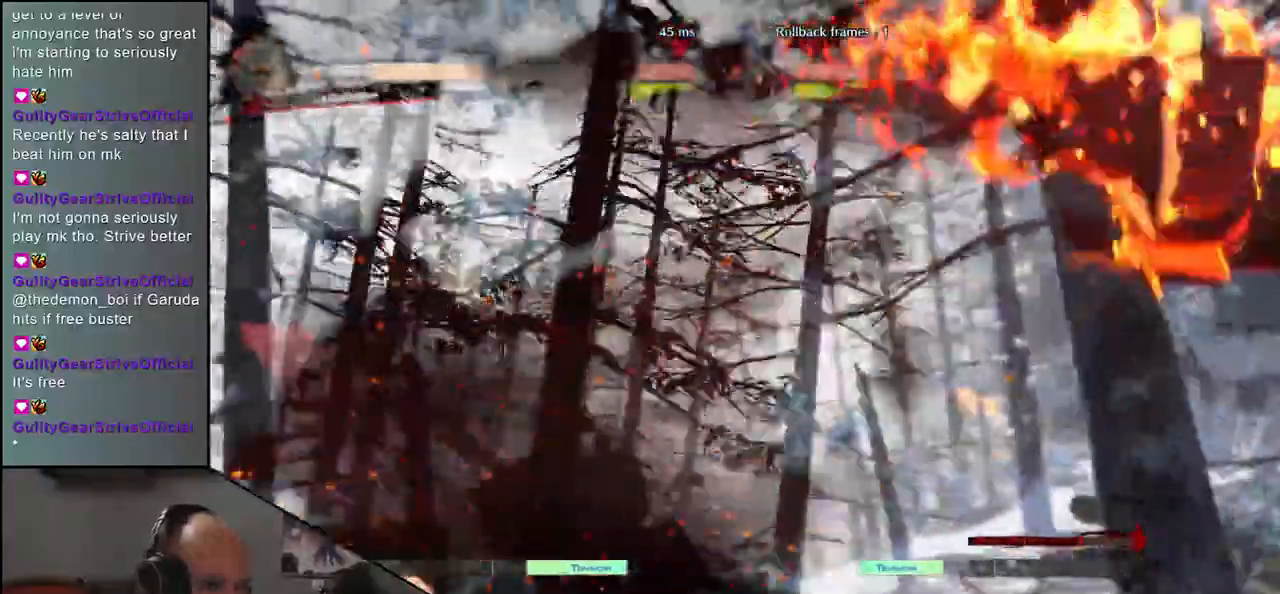
{"dt_ms": 500, "buttons": [], "left_stick": "right", "events": []}
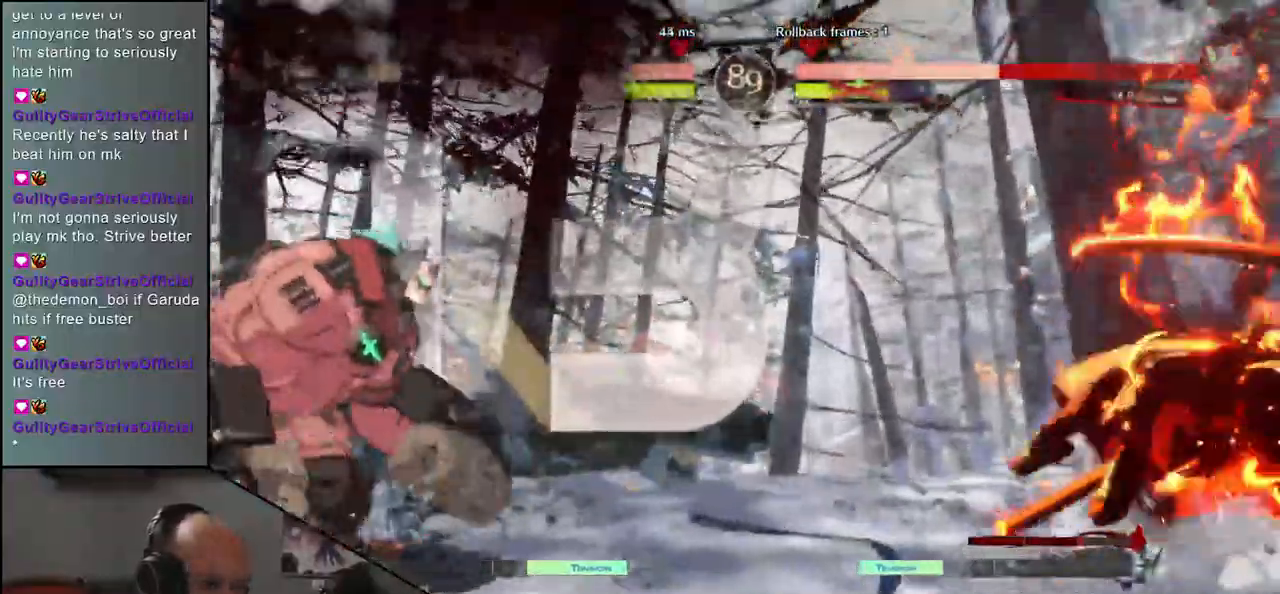
{"dt_ms": 500, "buttons": [], "left_stick": "right", "events": []}
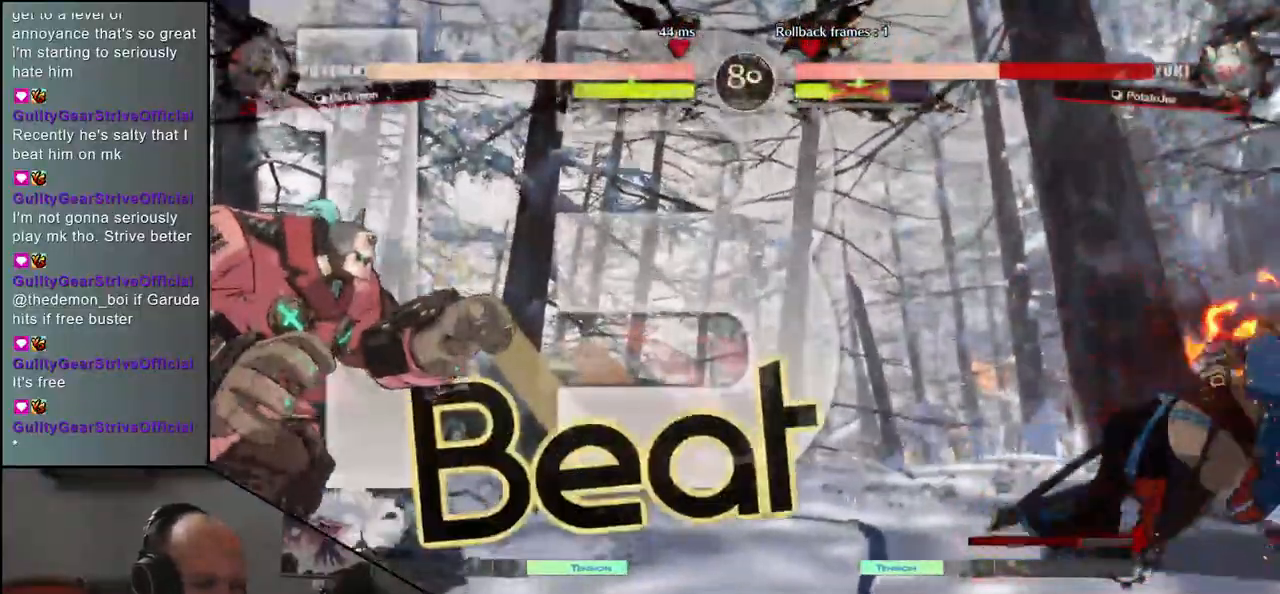
{"dt_ms": 500, "buttons": [], "left_stick": "right", "events": []}
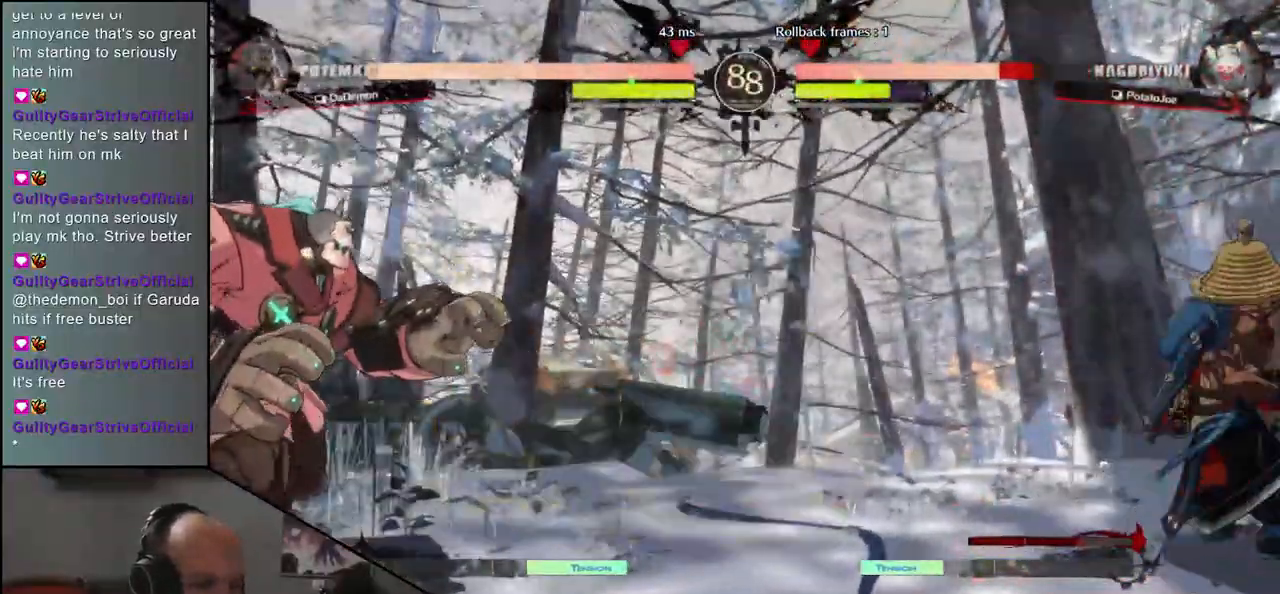
{"dt_ms": 500, "buttons": [], "left_stick": "right", "events": []}
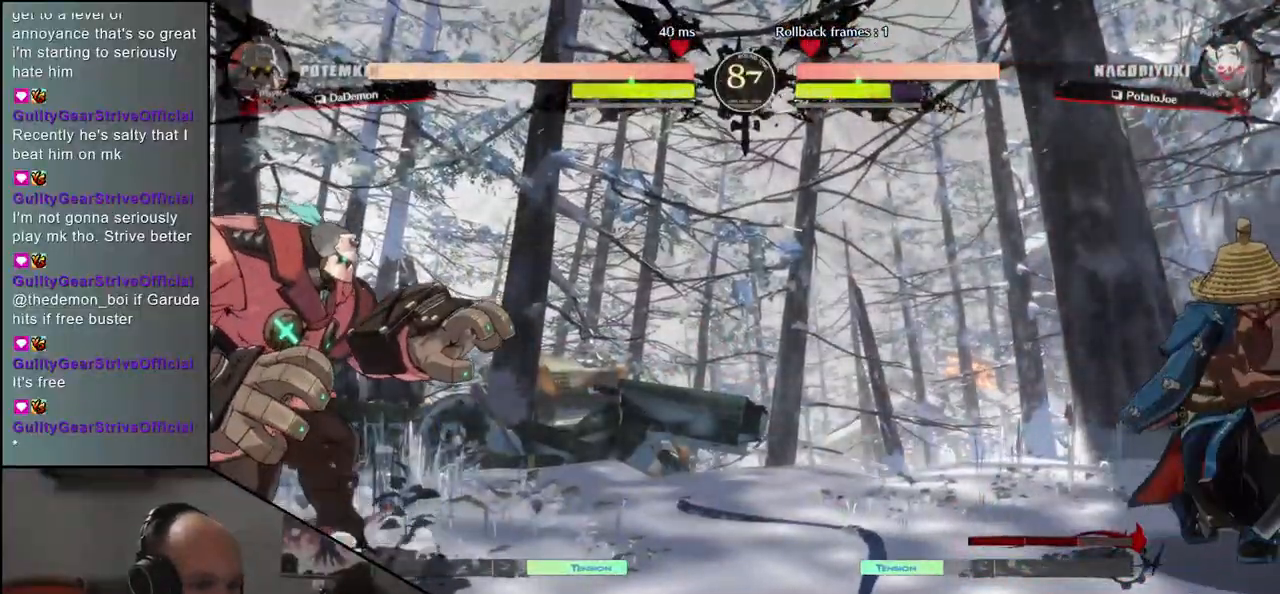
{"dt_ms": 500, "buttons": [], "left_stick": "down", "events": [[483, "left_stick", "down"]]}
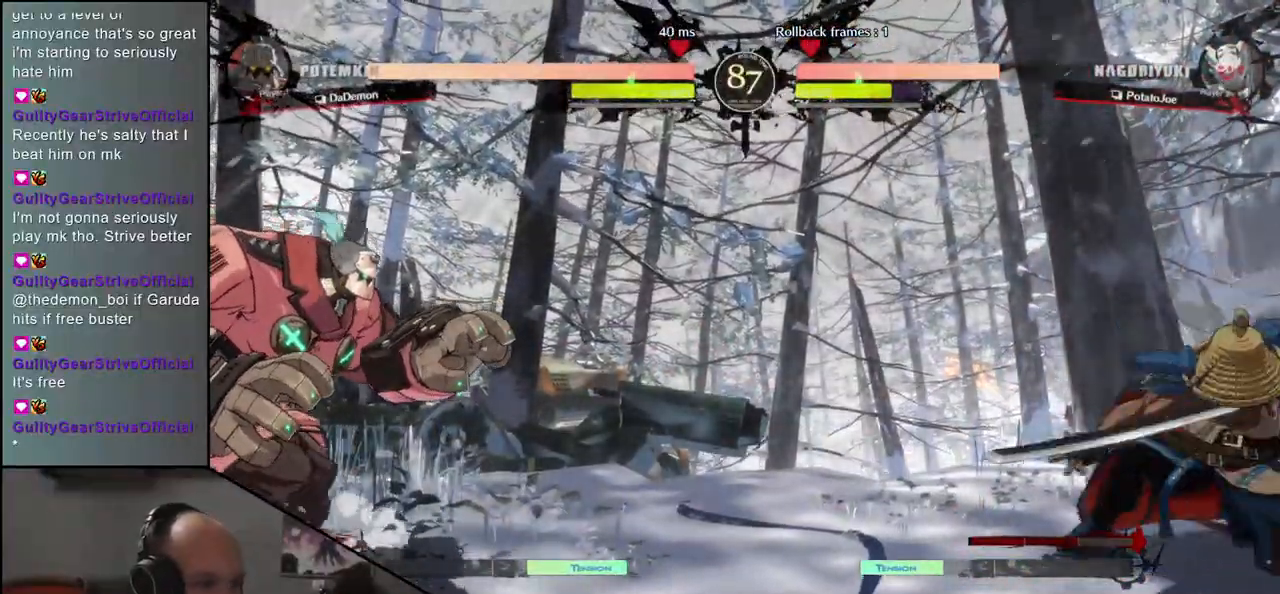
{"dt_ms": 500, "buttons": [], "left_stick": "center", "events": [[50, "left_stick", "left"], [150, "left_stick", "up"], [267, "left_stick", "center"]]}
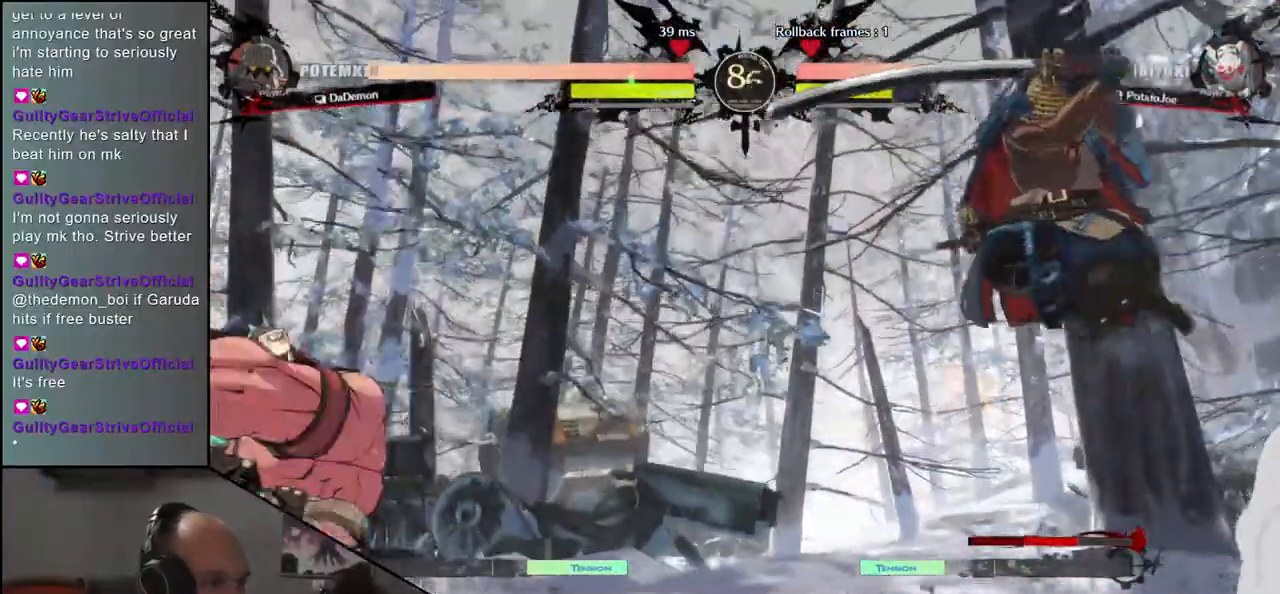
{"dt_ms": 500, "buttons": [], "left_stick": "right", "events": [[67, "left_stick", "right"]]}
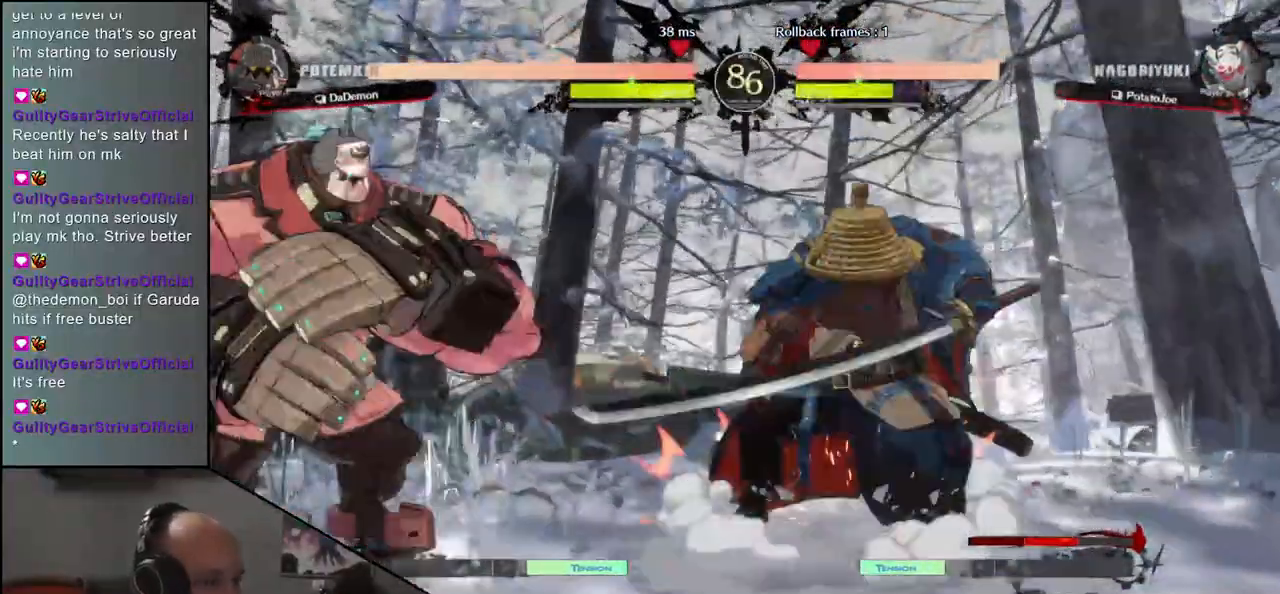
{"dt_ms": 500, "buttons": [], "left_stick": "center", "events": [[33, "R1", "down"], [83, "left_stick", "center"], [117, "R1", "up"], [217, "R1", "down"], [300, "R1", "up"], [400, "R1", "down"], [500, "R1", "up"]]}
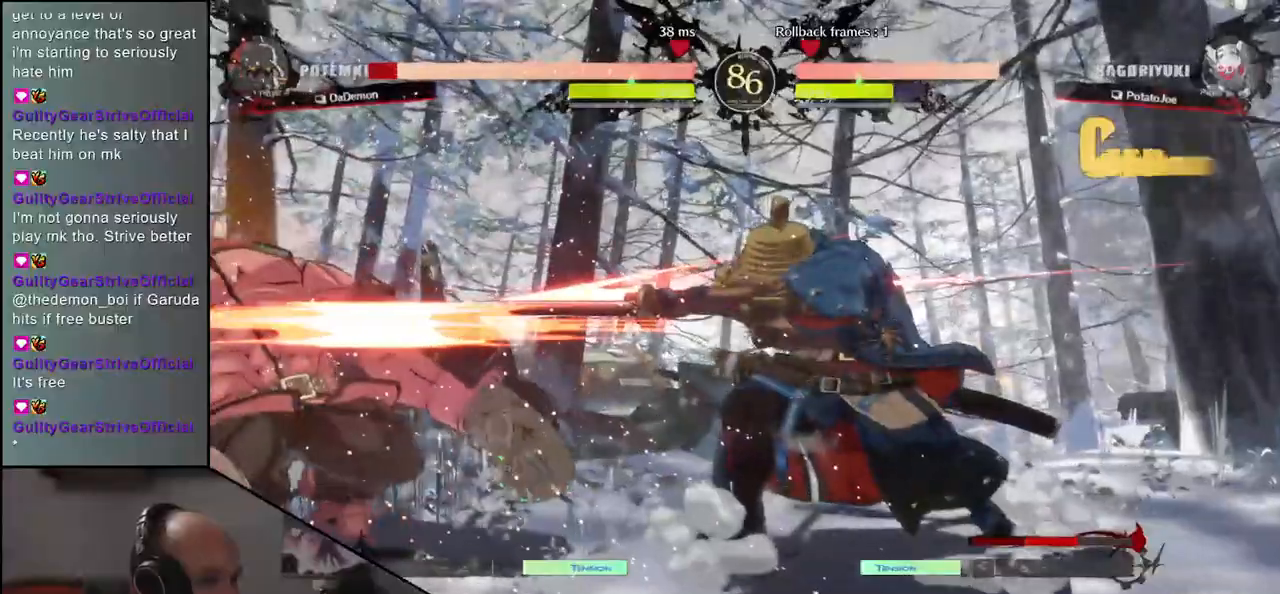
{"dt_ms": 500, "buttons": ["R1"], "left_stick": "center", "events": [[83, "R1", "down"], [183, "R1", "up"], [283, "R1", "down"], [383, "R1", "up"], [483, "R1", "down"]]}
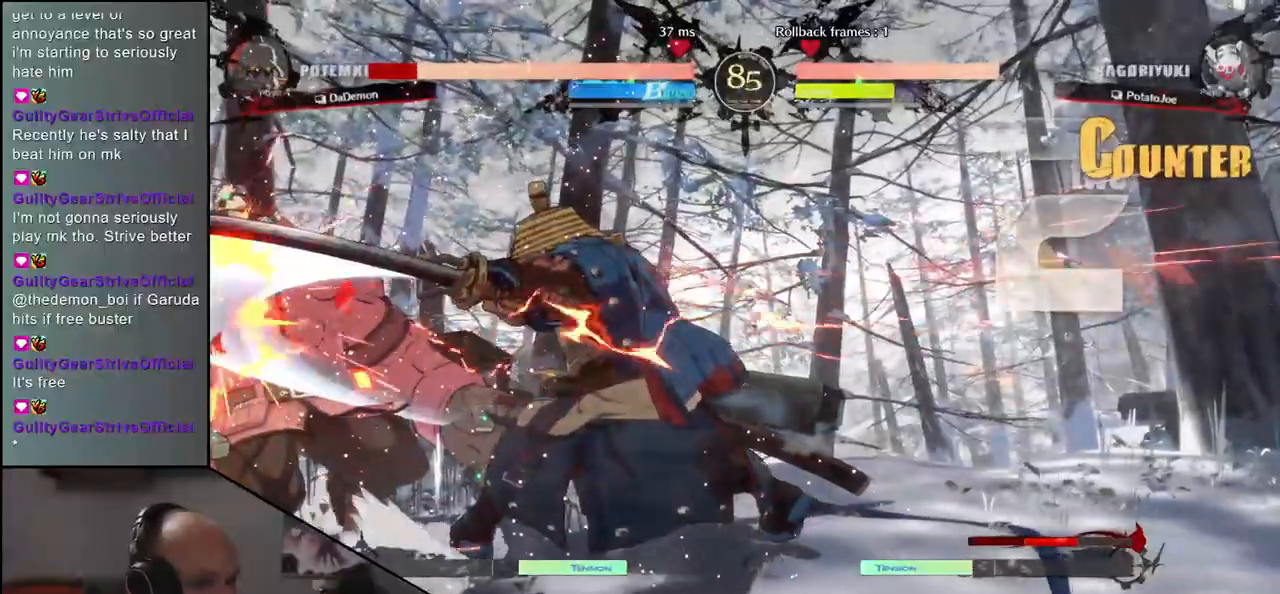
{"dt_ms": 500, "buttons": [], "left_stick": "center", "events": [[67, "R1", "up"], [183, "R1", "down"], [283, "R1", "up"]]}
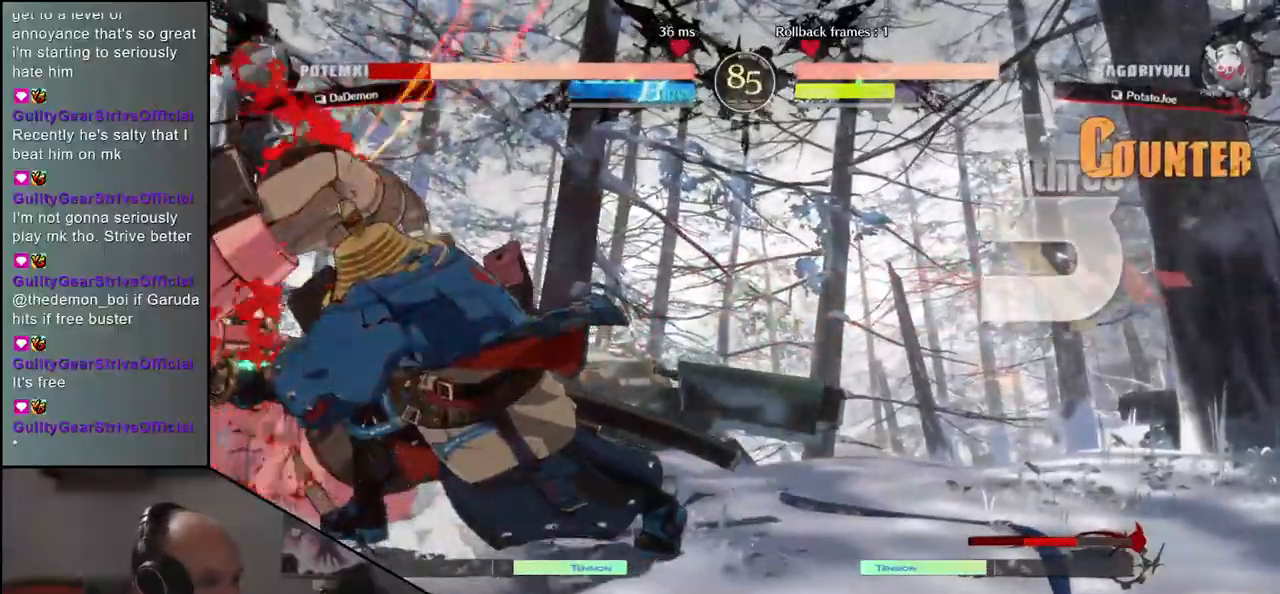
{"dt_ms": 500, "buttons": [], "left_stick": "center", "events": []}
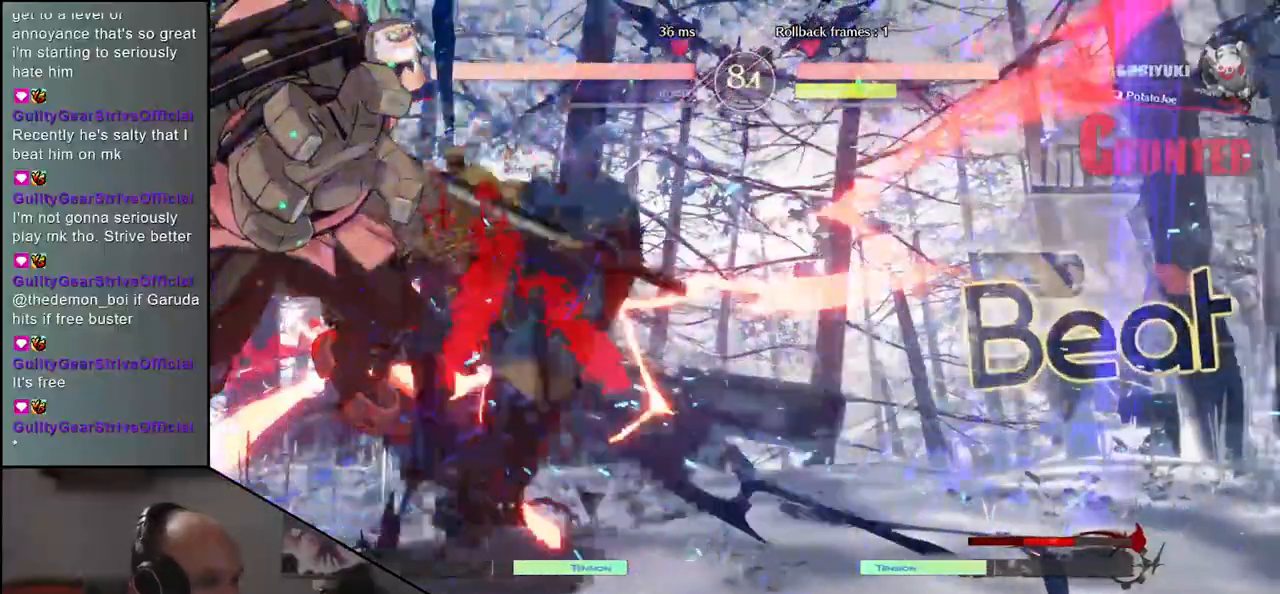
{"dt_ms": 500, "buttons": [], "left_stick": "right", "events": [[167, "left_stick", "right"]]}
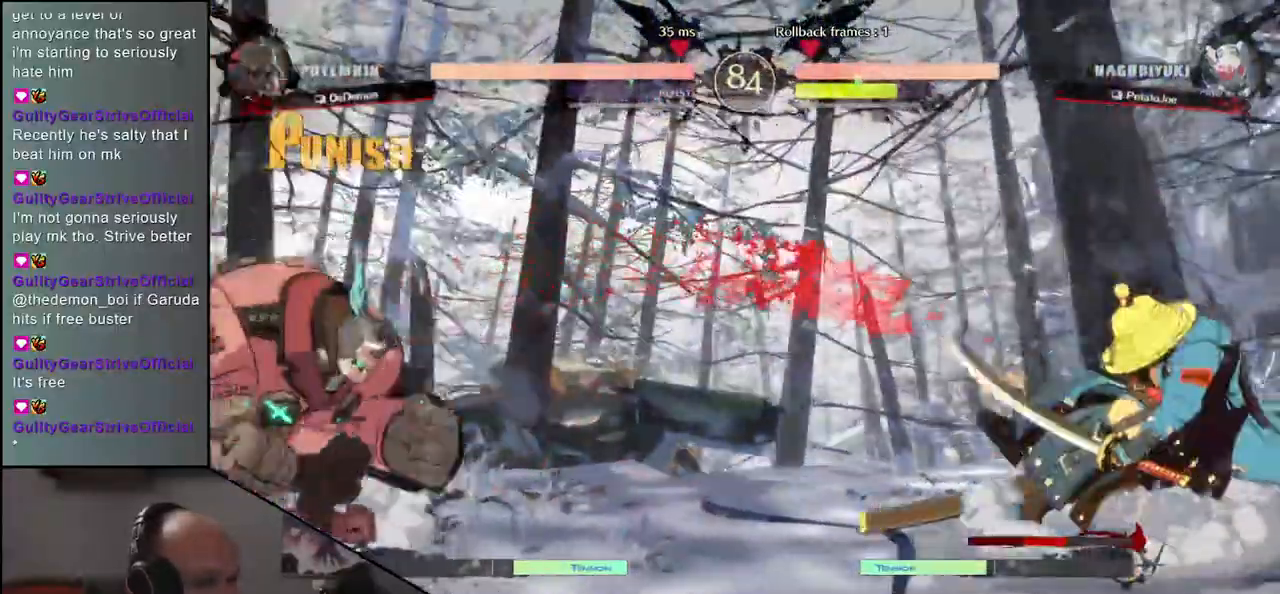
{"dt_ms": 500, "buttons": [], "left_stick": "right", "events": []}
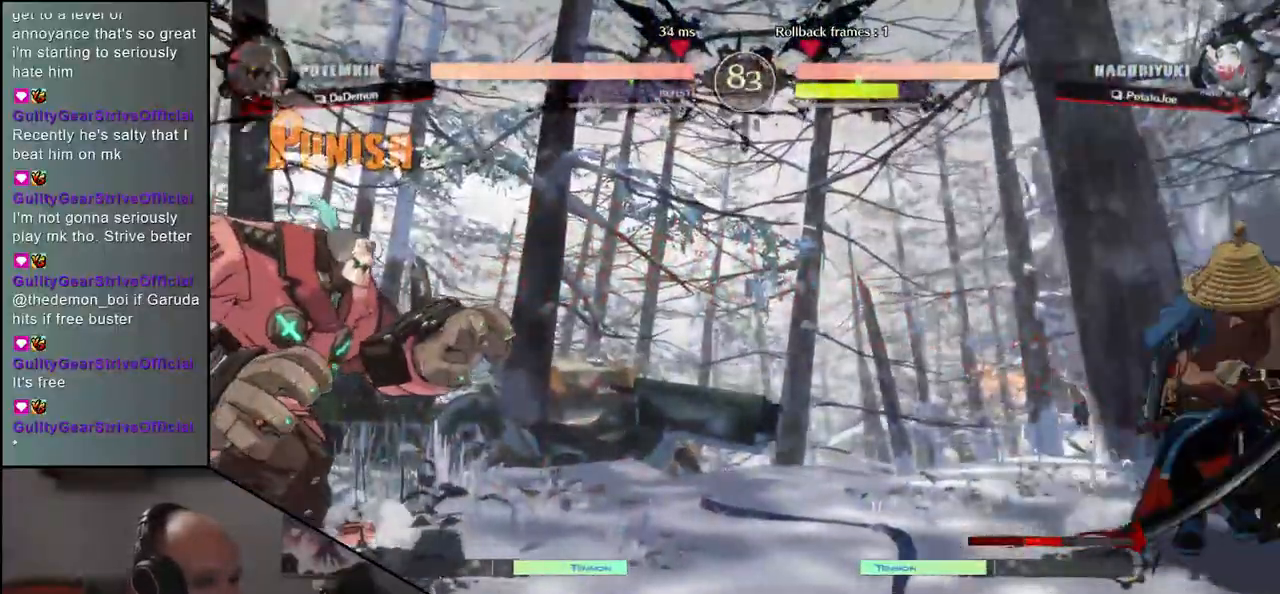
{"dt_ms": 500, "buttons": [], "left_stick": "center", "events": [[133, "left_stick", "down"], [200, "left_stick", "left"], [283, "left_stick", "up"], [467, "left_stick", "center"]]}
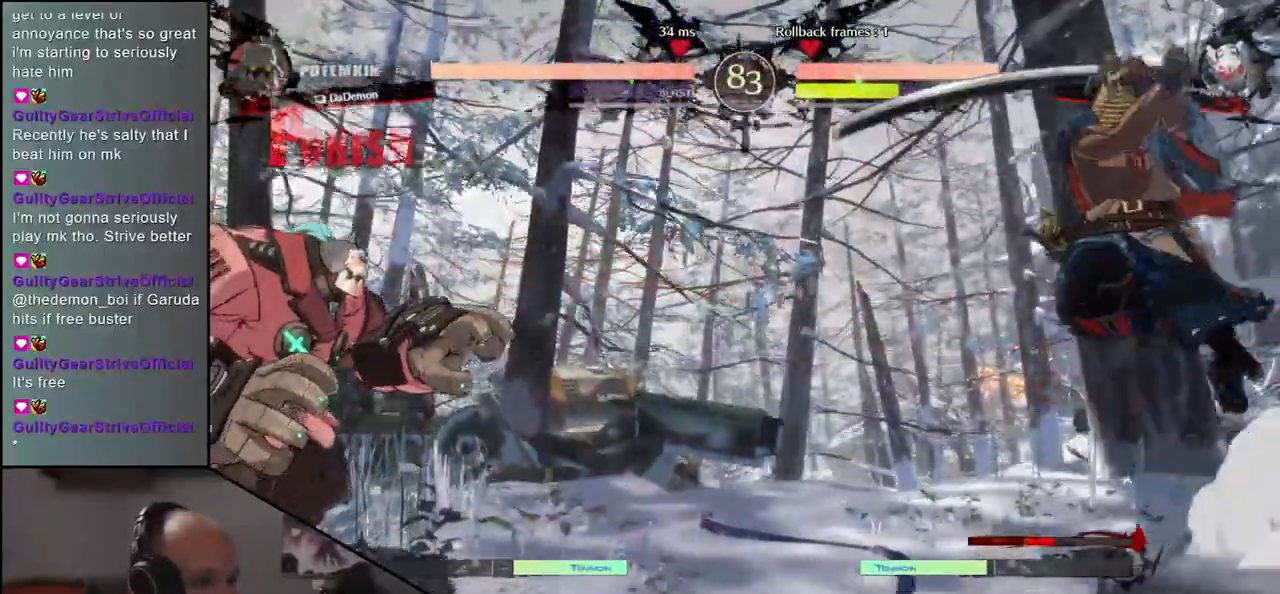
{"dt_ms": 1000, "buttons": ["R1"], "left_stick": "center"}
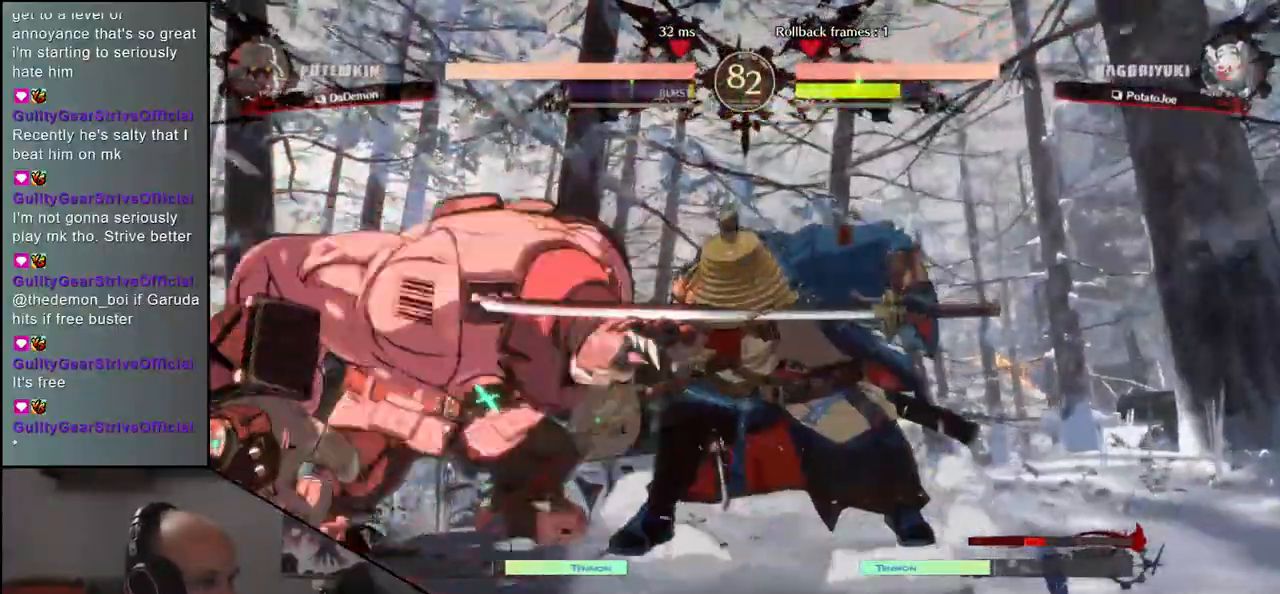
{"dt_ms": 500, "buttons": [], "left_stick": "center", "events": [[83, "R1", "up"], [167, "R1", "down"], [267, "R1", "up"], [367, "R1", "down"], [450, "R1", "up"]]}